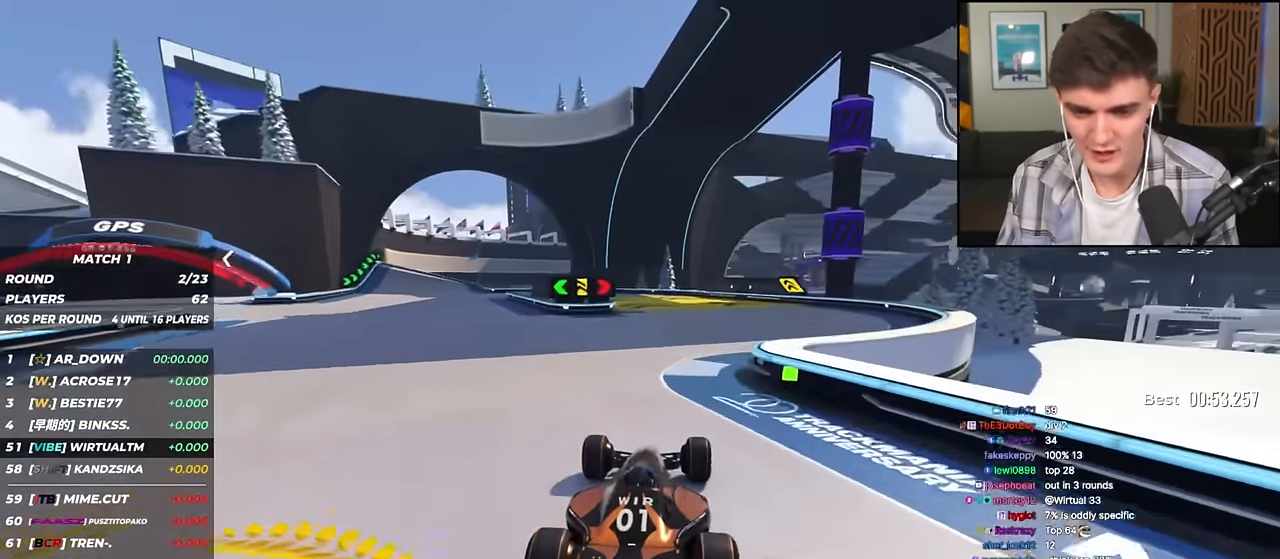
Gameplay with keyboard; each line is a JSON object with the keys held at the frame after it. "events" lists presses ("down") and releases ("up") of "brake", "down", "left", "right" and "up" between this image and that frame as [ms after this image, input, new state], when the widget could be followed in between. No other keys are recorded. Mouse input is not recorded. Key names are as the overlay labels them; some are game actions (e.g. jump) rather than physical keys.
{"keys": ["up"], "events": [[267, "left", "down"], [317, "left", "up"]]}
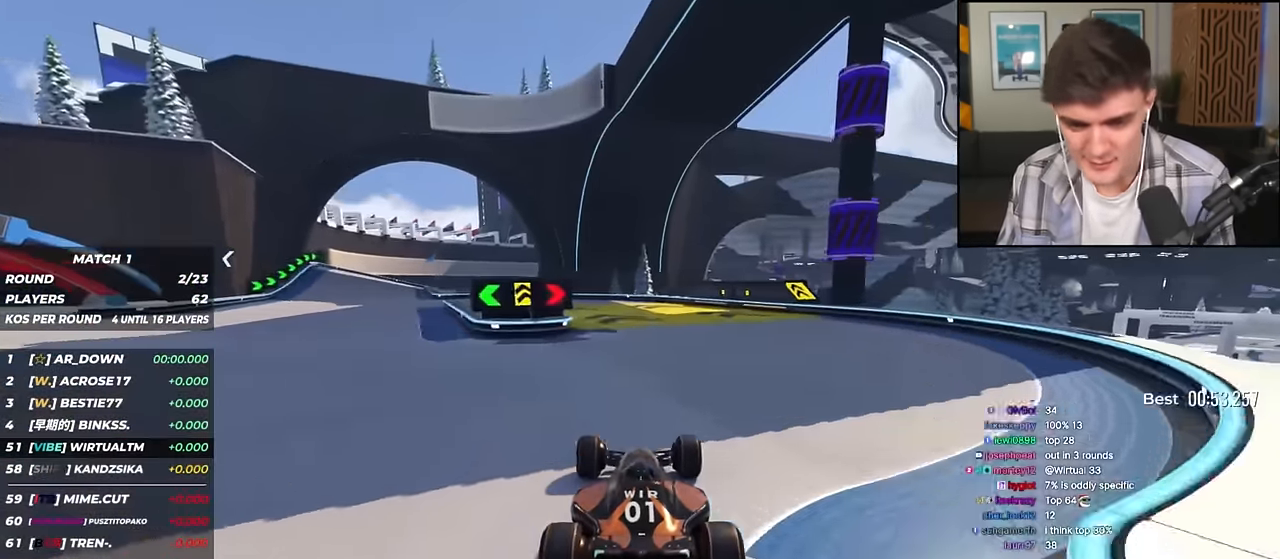
{"keys": ["up"], "events": [[384, "left", "down"], [467, "left", "up"]]}
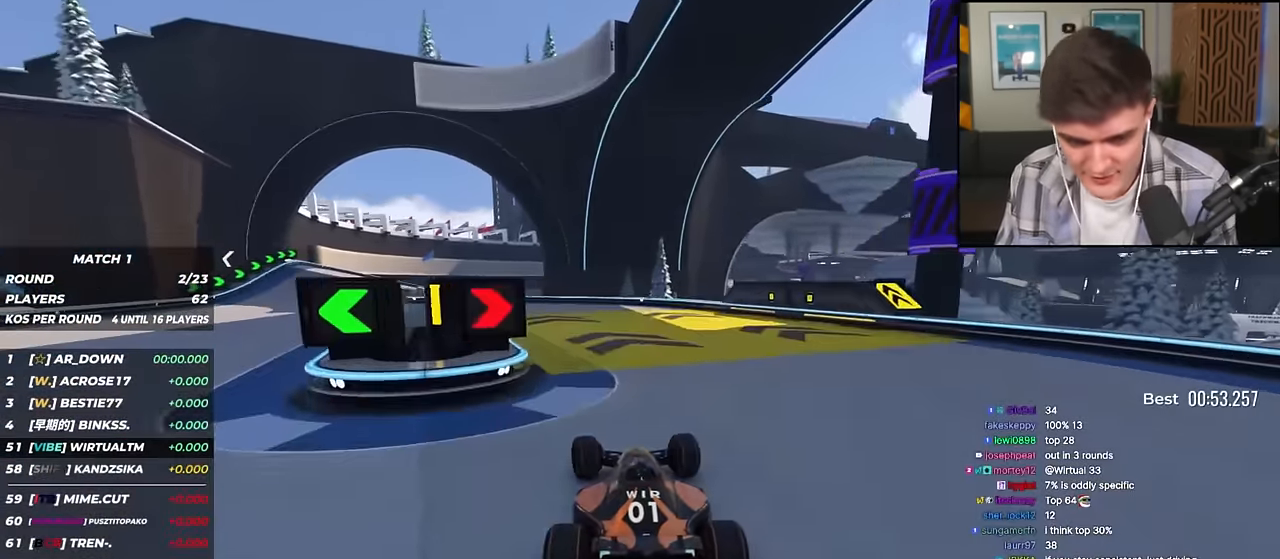
{"keys": ["up"], "events": [[151, "left", "down"], [251, "left", "up"], [401, "left", "down"], [485, "left", "up"]]}
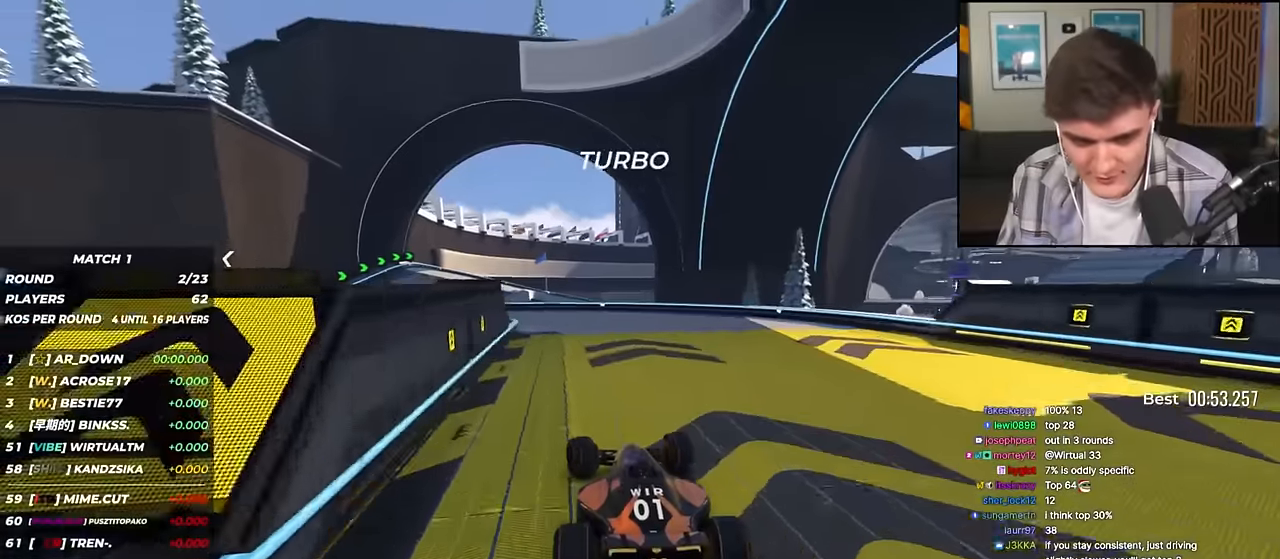
{"keys": ["right", "up"], "events": [[84, "left", "down"], [401, "left", "up"], [501, "right", "down"]]}
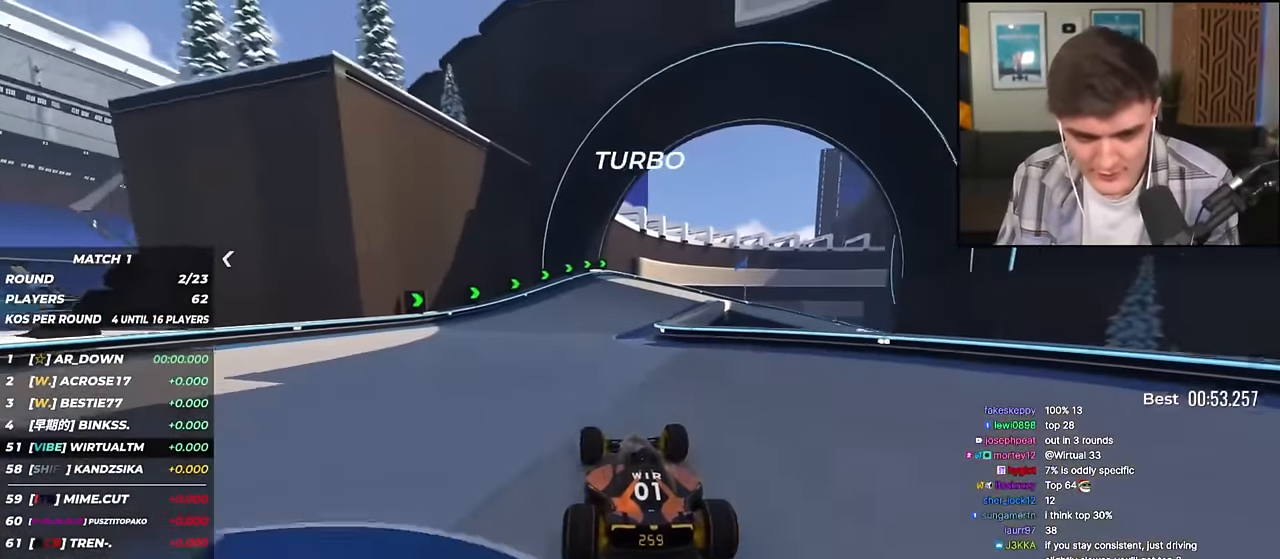
{"keys": ["up"], "events": [[434, "right", "up"]]}
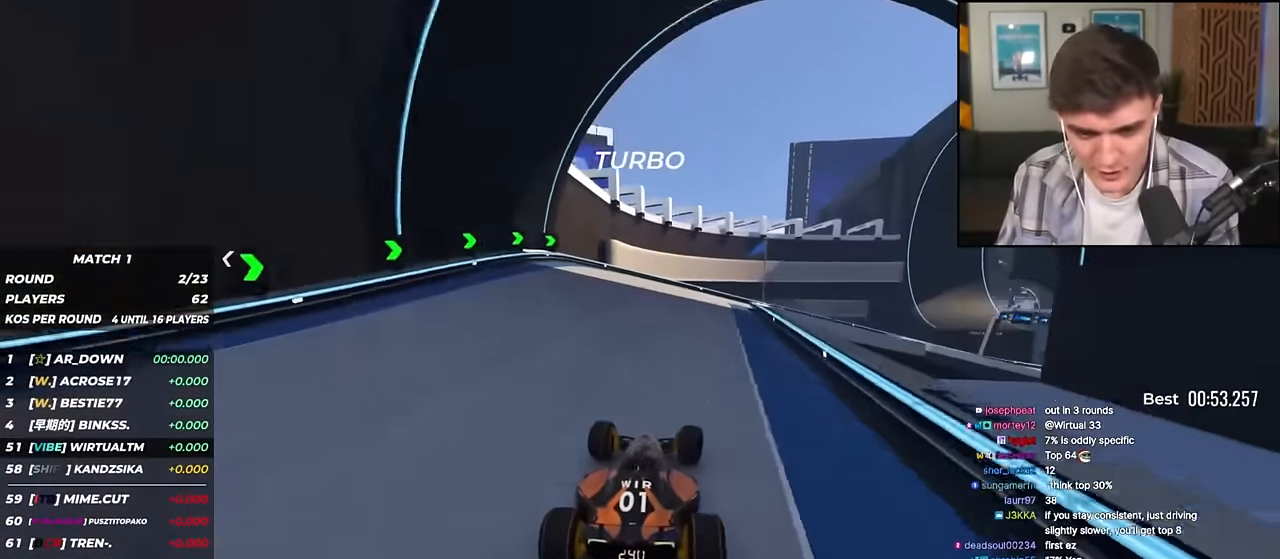
{"keys": ["right", "up"], "events": [[17, "right", "down"], [150, "right", "up"], [251, "right", "down"]]}
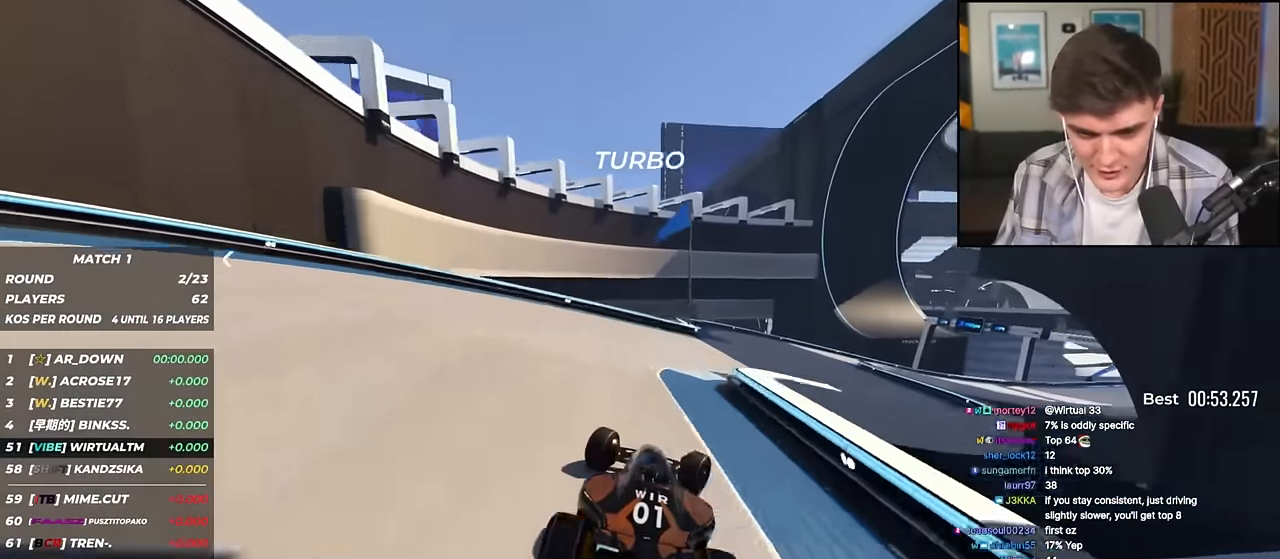
{"keys": ["right", "up"], "events": []}
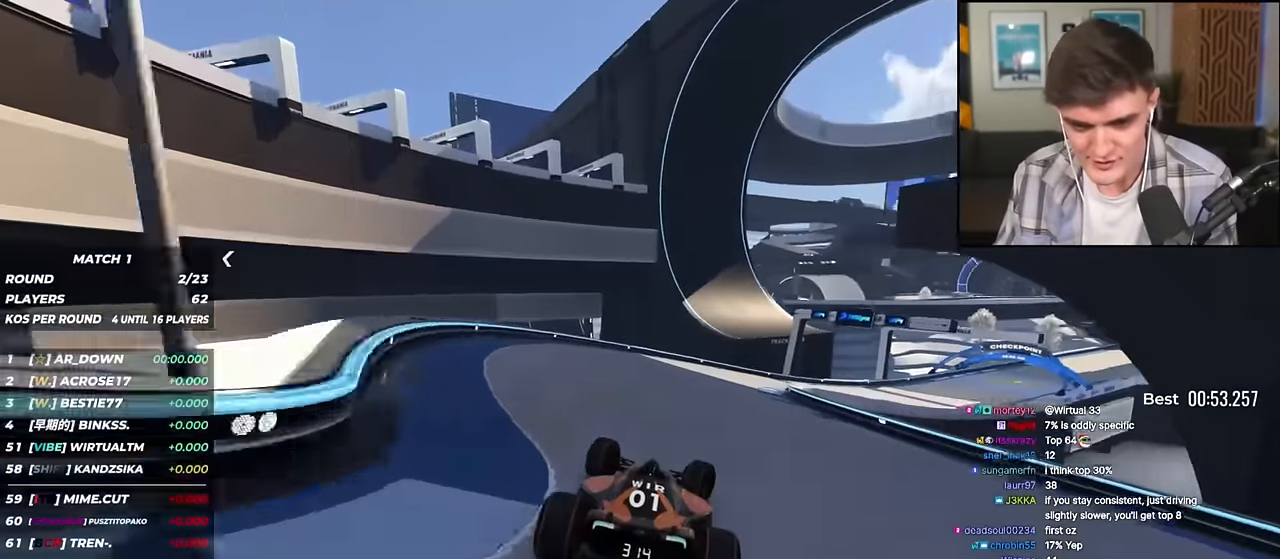
{"keys": ["right", "up"], "events": [[201, "right", "up"], [284, "right", "down"]]}
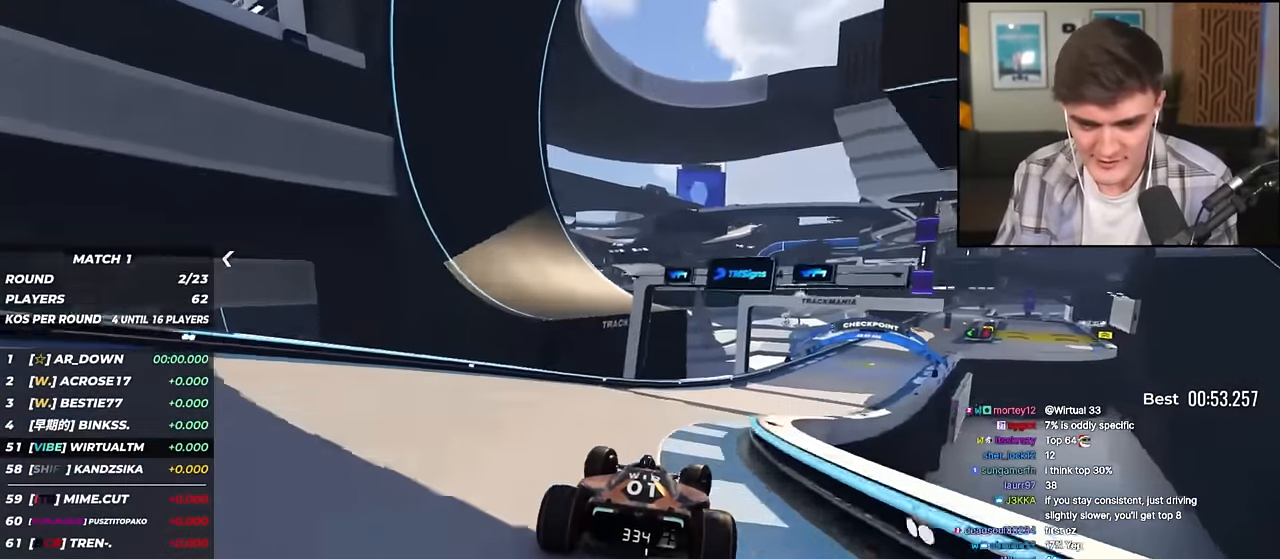
{"keys": ["right", "up"], "events": []}
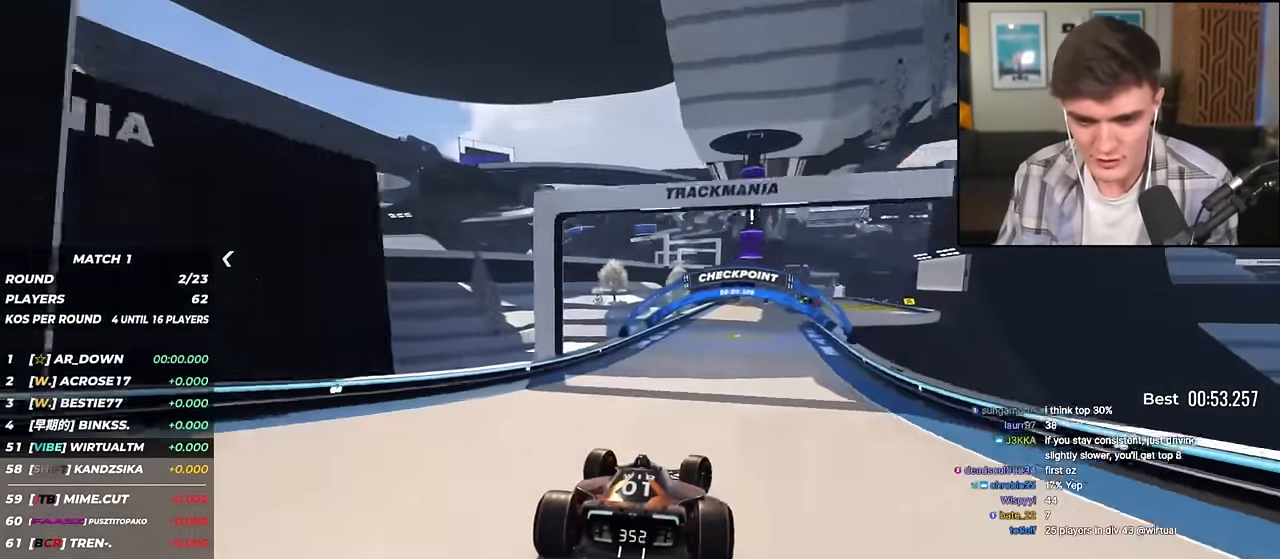
{"keys": ["up"], "events": [[134, "right", "up"], [417, "right", "down"], [501, "right", "up"]]}
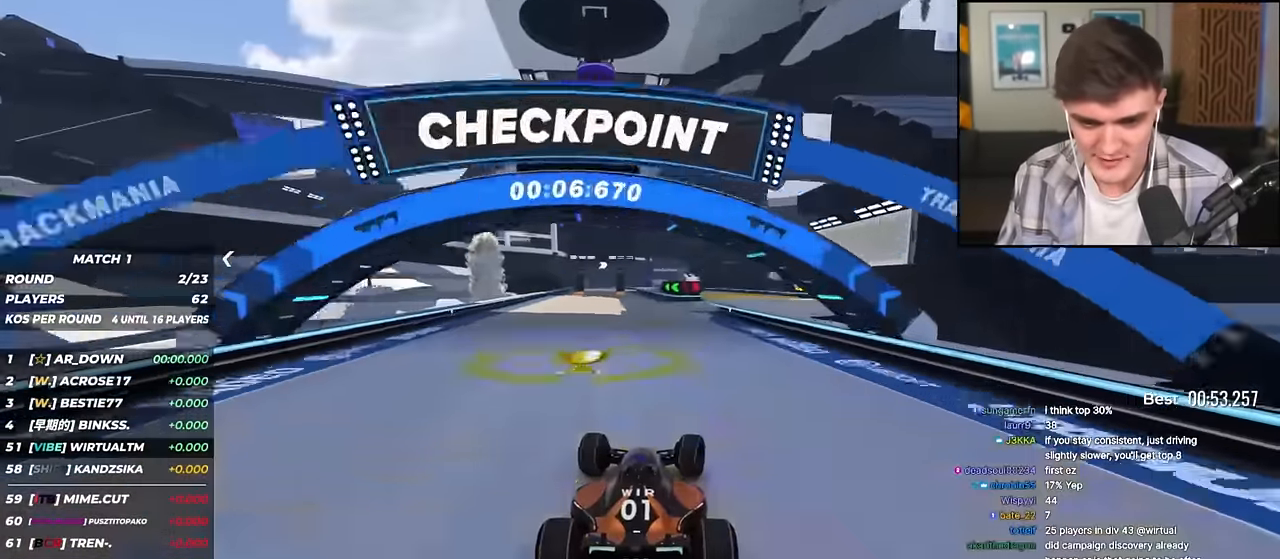
{"keys": ["up"], "events": [[100, "right", "down"], [333, "right", "up"]]}
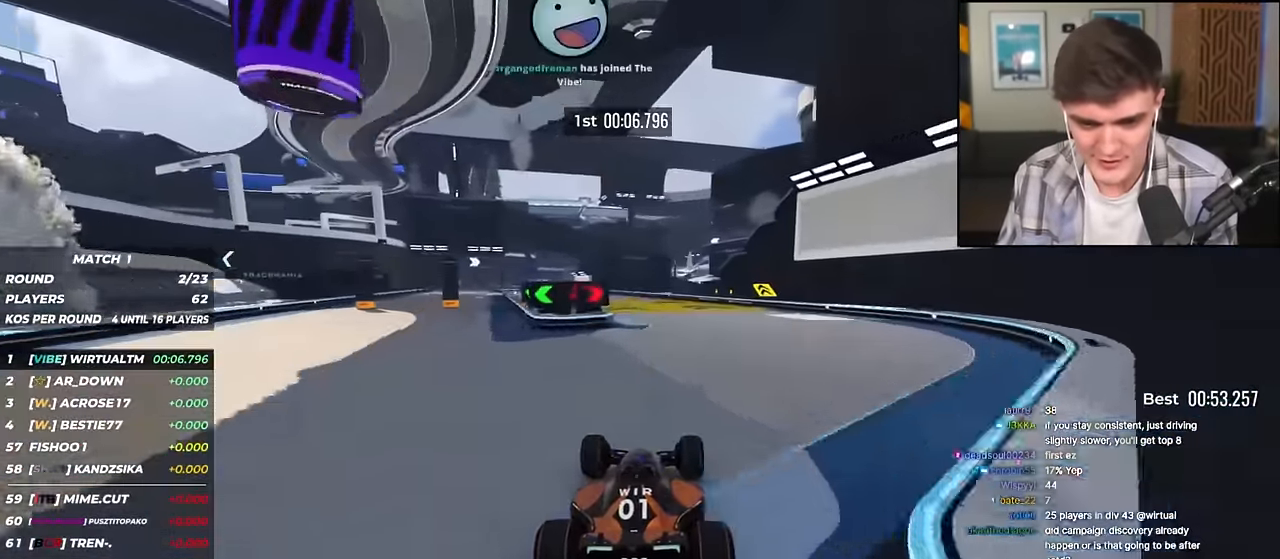
{"keys": ["left", "up"], "events": [[17, "left", "down"], [434, "left", "up"], [484, "left", "down"]]}
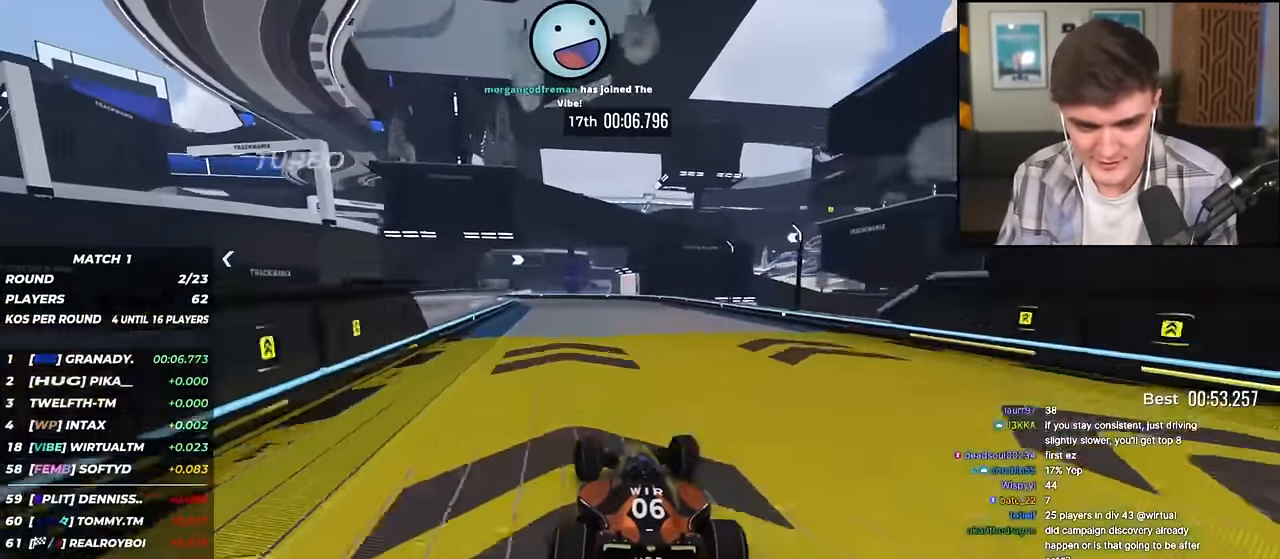
{"keys": ["left", "up"], "events": [[217, "left", "up"], [267, "left", "down"]]}
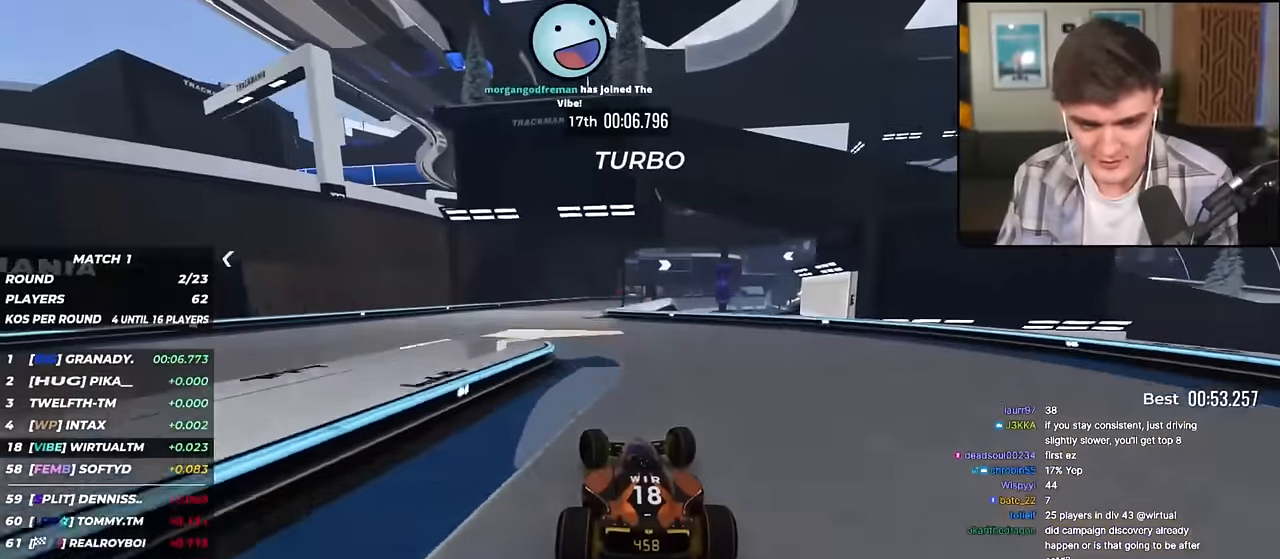
{"keys": ["right", "up"], "events": [[134, "left", "up"], [284, "right", "down"]]}
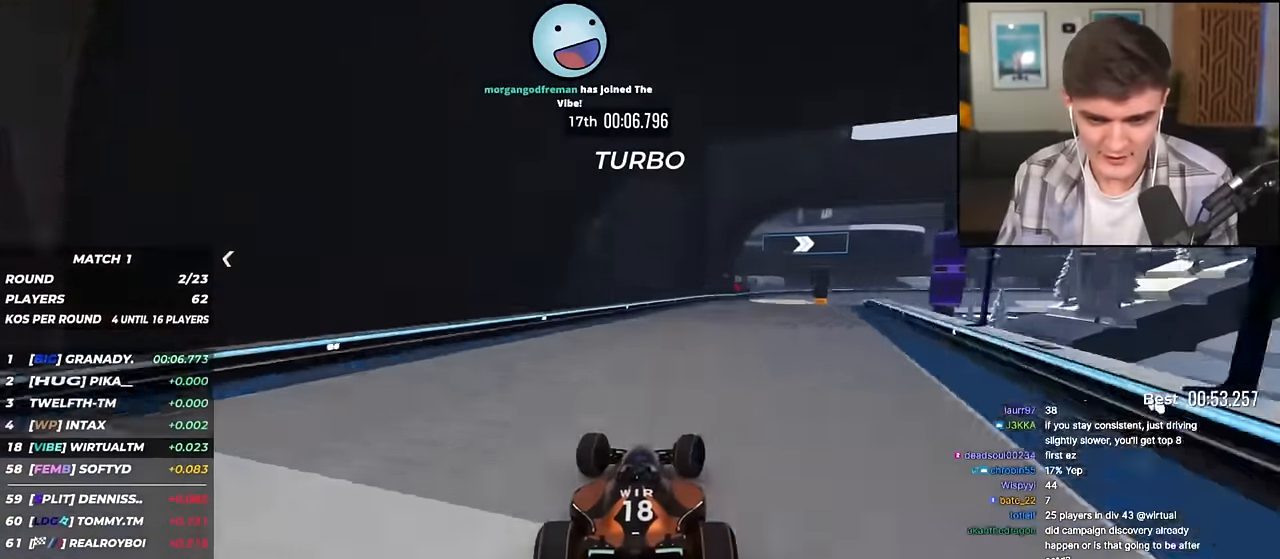
{"keys": [], "events": [[117, "right", "up"], [200, "right", "down"], [350, "up", "up"], [434, "right", "up"]]}
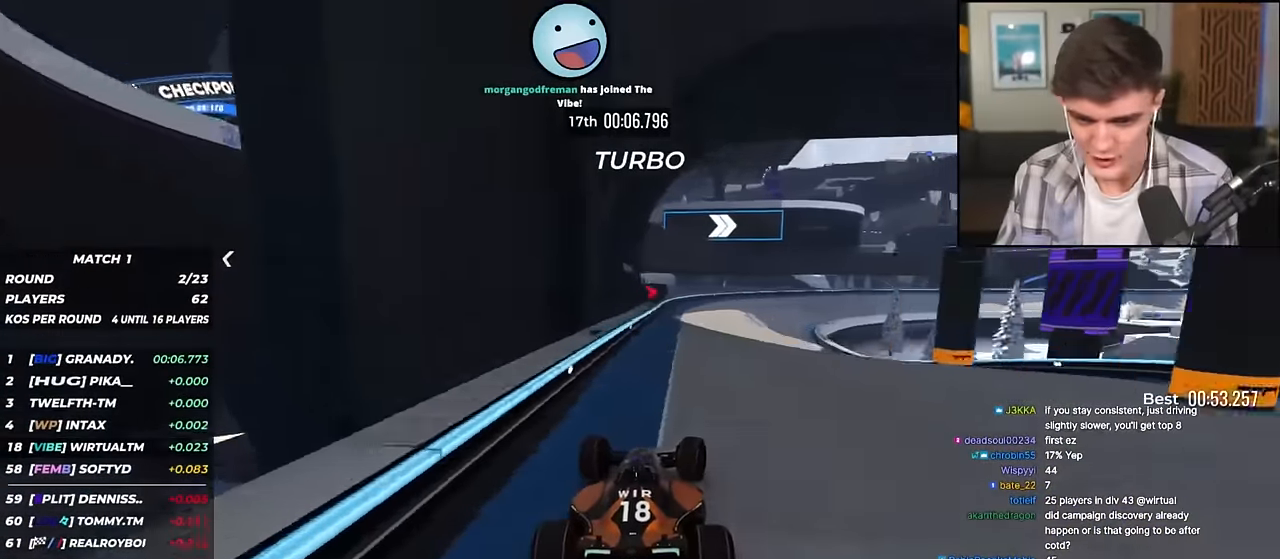
{"keys": ["right", "up"], "events": [[134, "right", "down"], [134, "up", "down"]]}
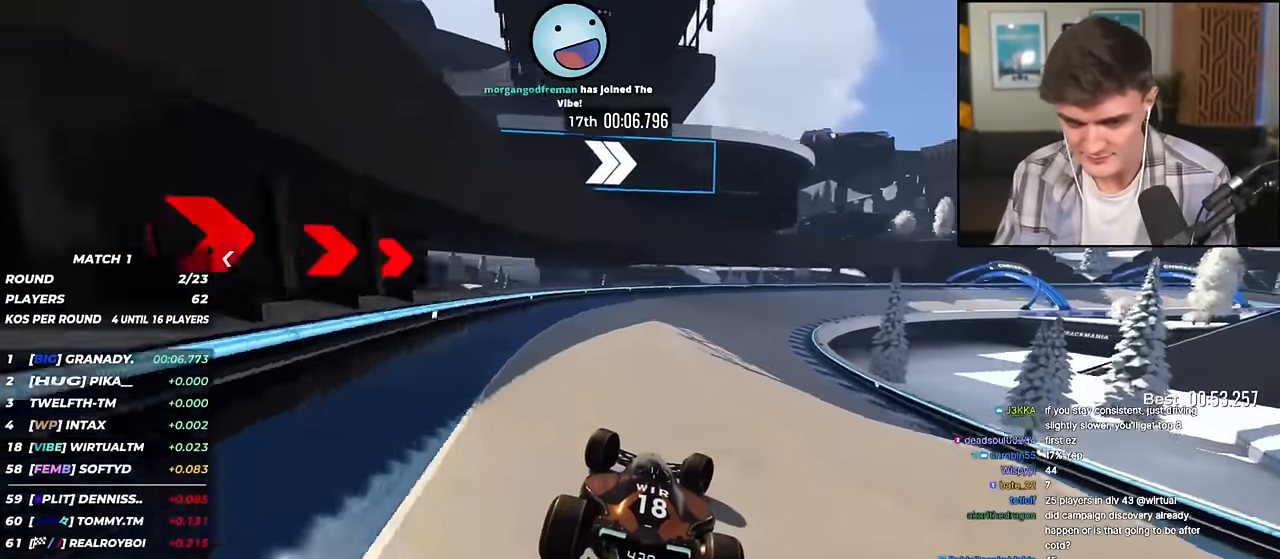
{"keys": ["right", "up"], "events": []}
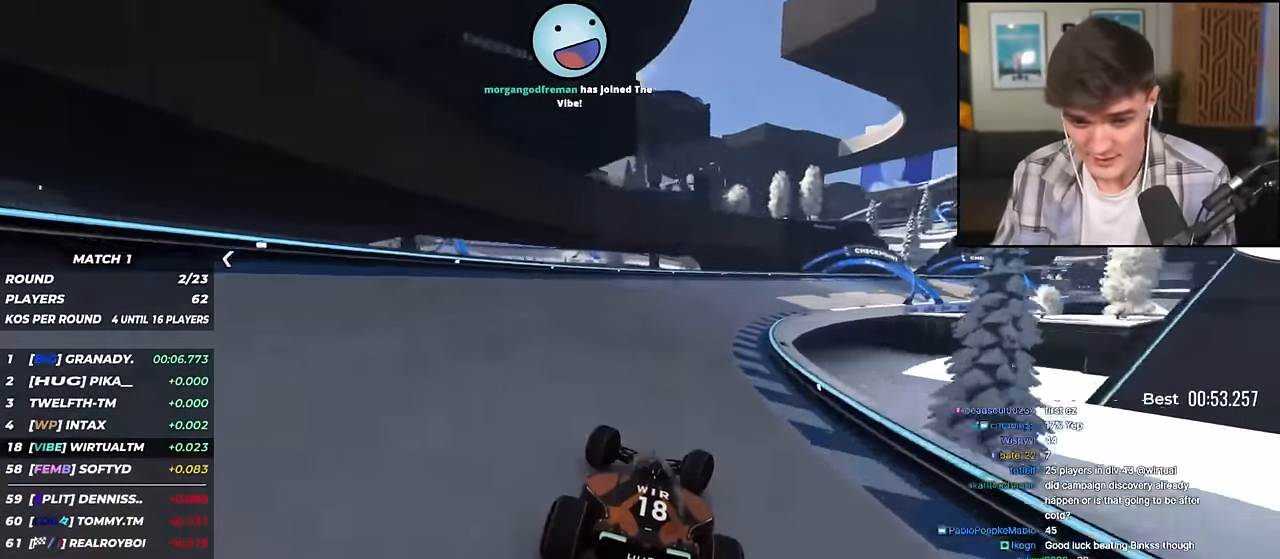
{"keys": ["right", "up"], "events": [[301, "up", "up"], [351, "up", "down"]]}
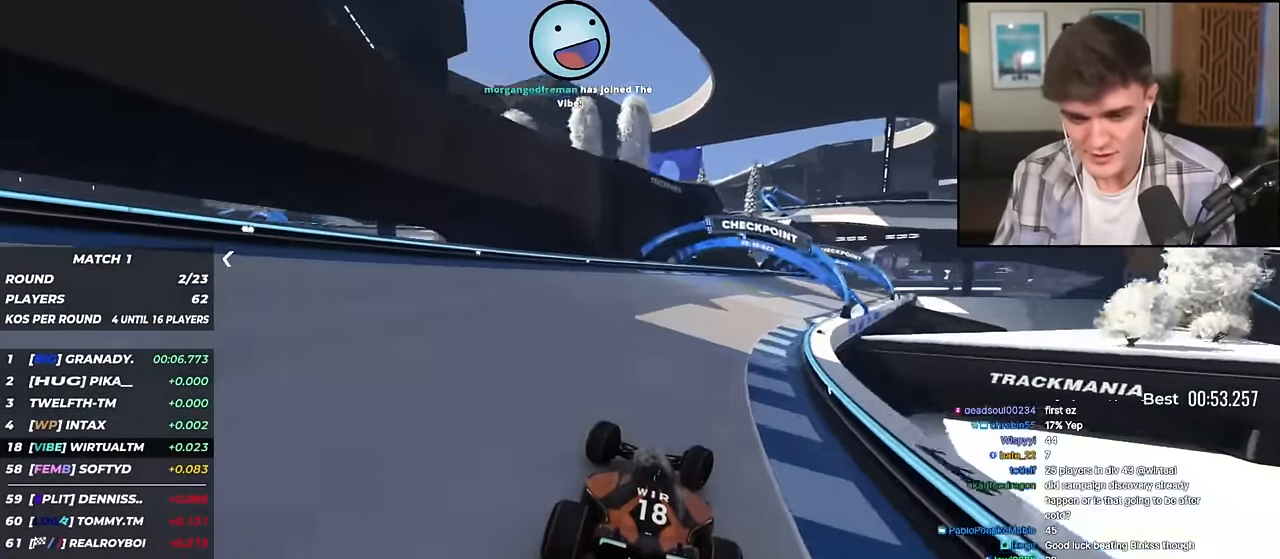
{"keys": ["right", "up"], "events": []}
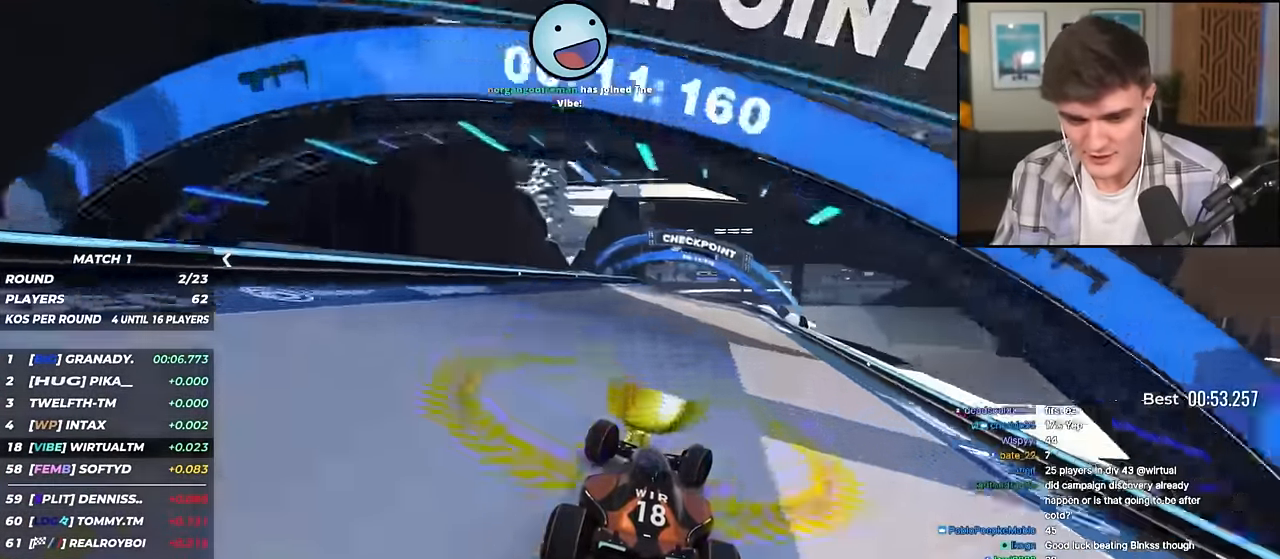
{"keys": ["up"], "events": [[184, "right", "up"], [334, "left", "down"], [467, "left", "up"]]}
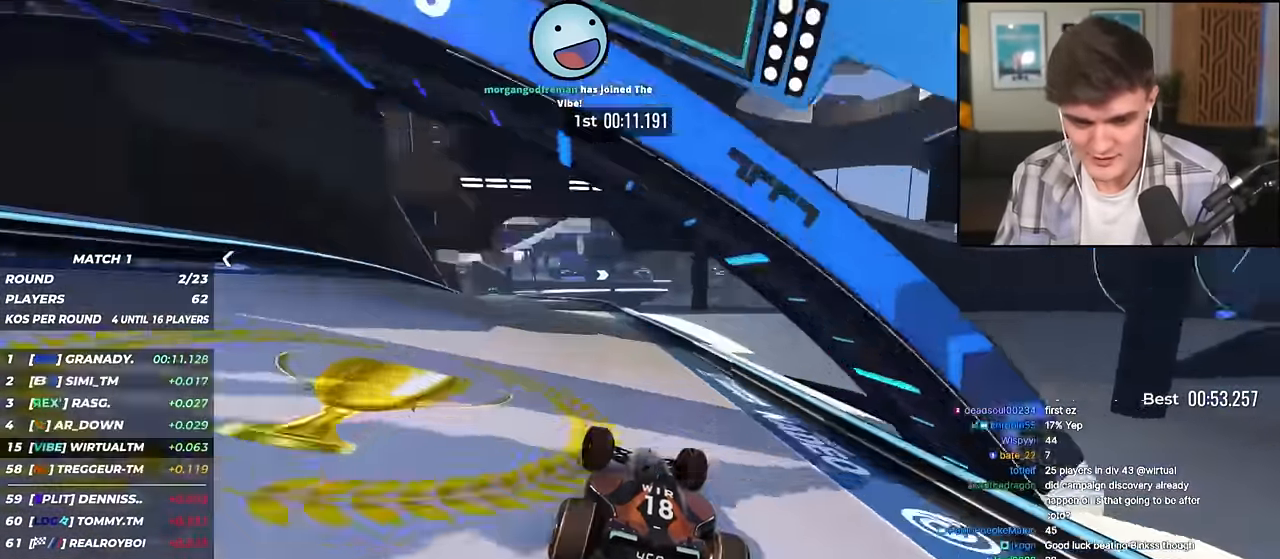
{"keys": ["left", "up"], "events": [[67, "left", "down"], [250, "left", "up"], [300, "left", "down"]]}
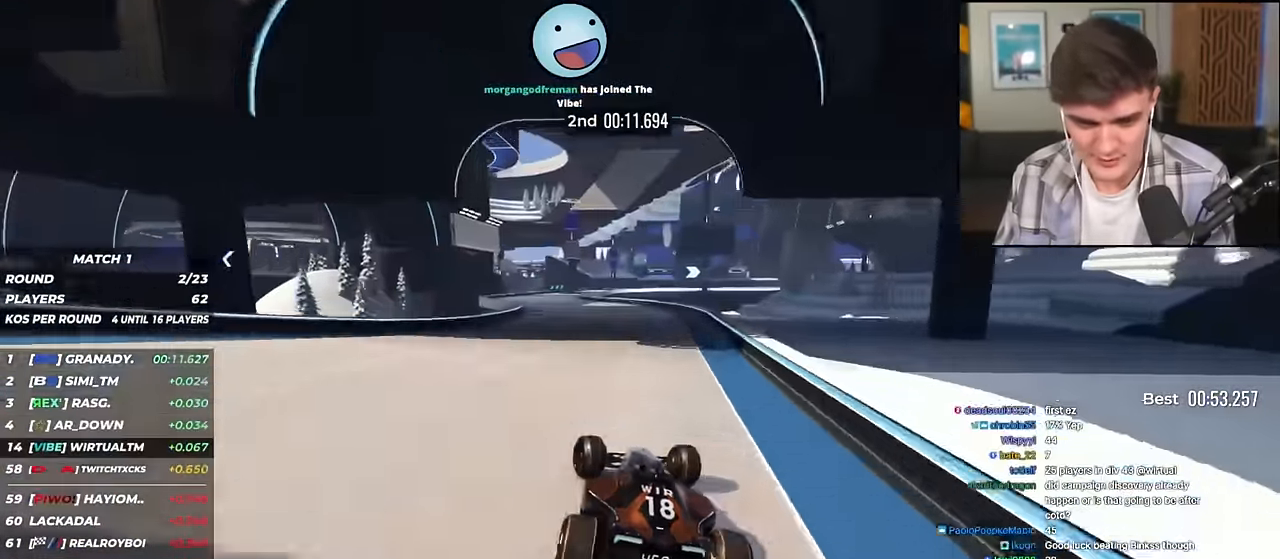
{"keys": ["up"], "events": [[34, "left", "up"], [167, "left", "down"], [317, "left", "up"]]}
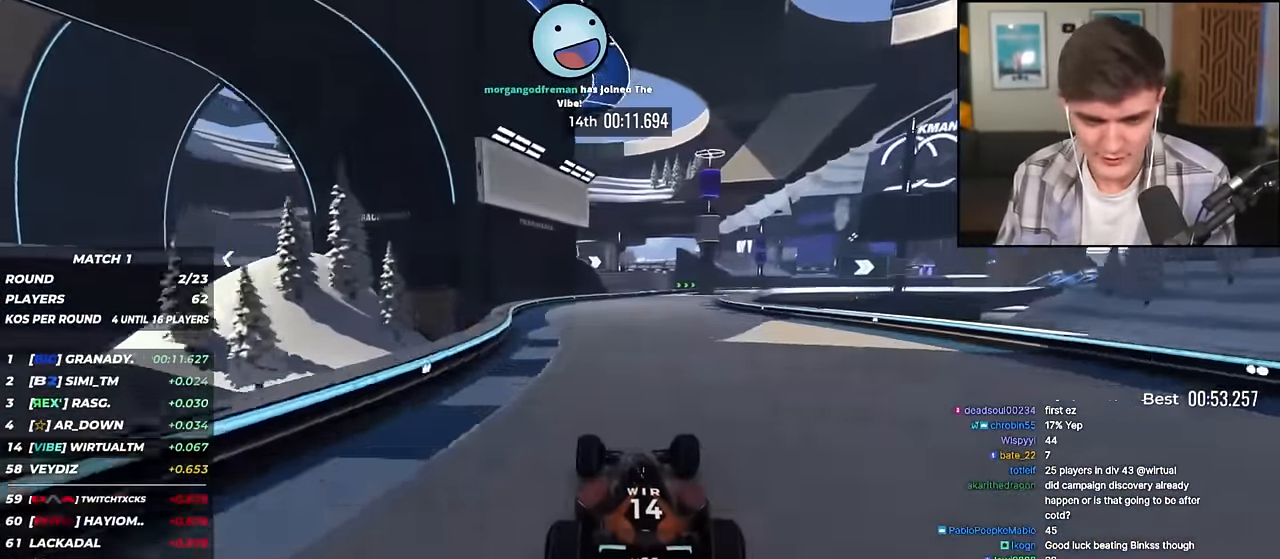
{"keys": ["right", "up"], "events": [[200, "right", "down"], [333, "right", "up"], [384, "right", "down"]]}
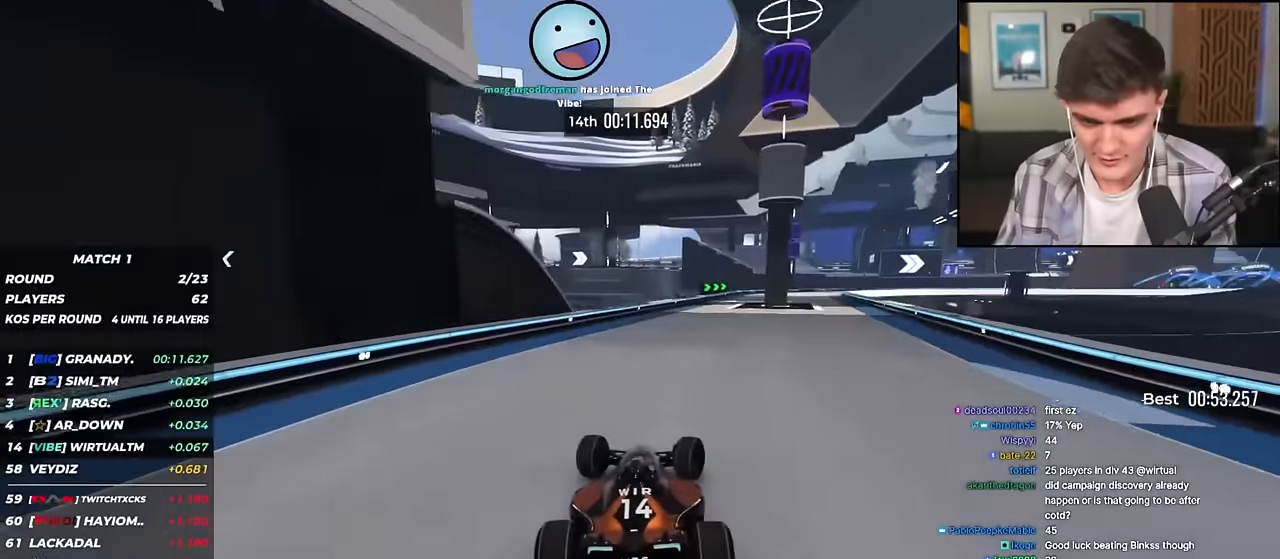
{"keys": ["right", "up"], "events": [[351, "right", "up"], [401, "right", "down"]]}
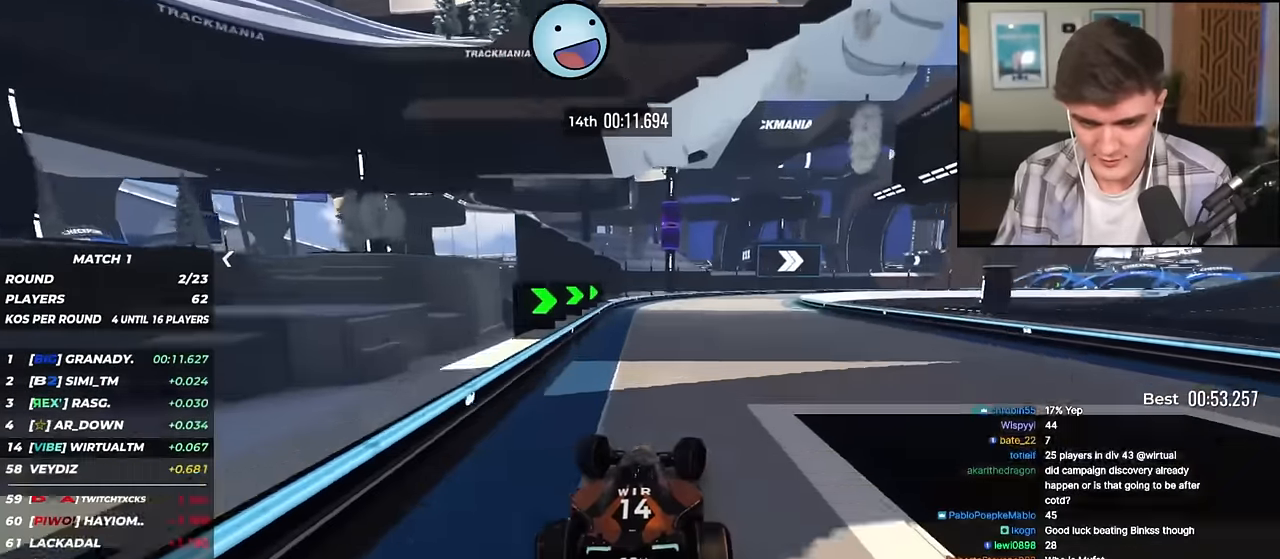
{"keys": ["right", "up"], "events": [[83, "up", "up"], [317, "up", "down"]]}
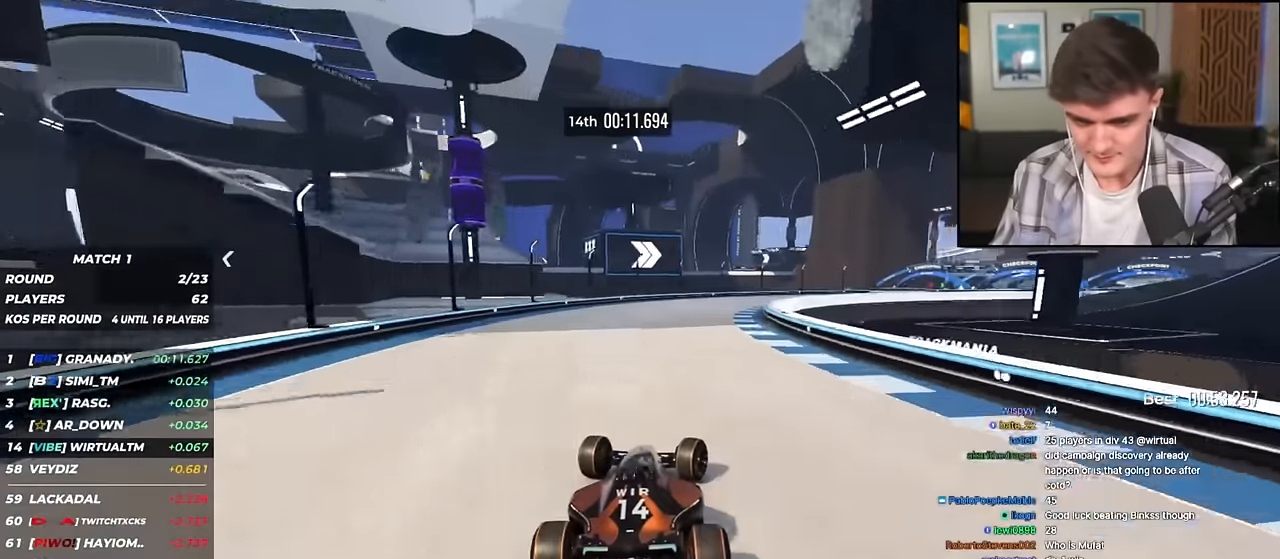
{"keys": ["right", "up"], "events": []}
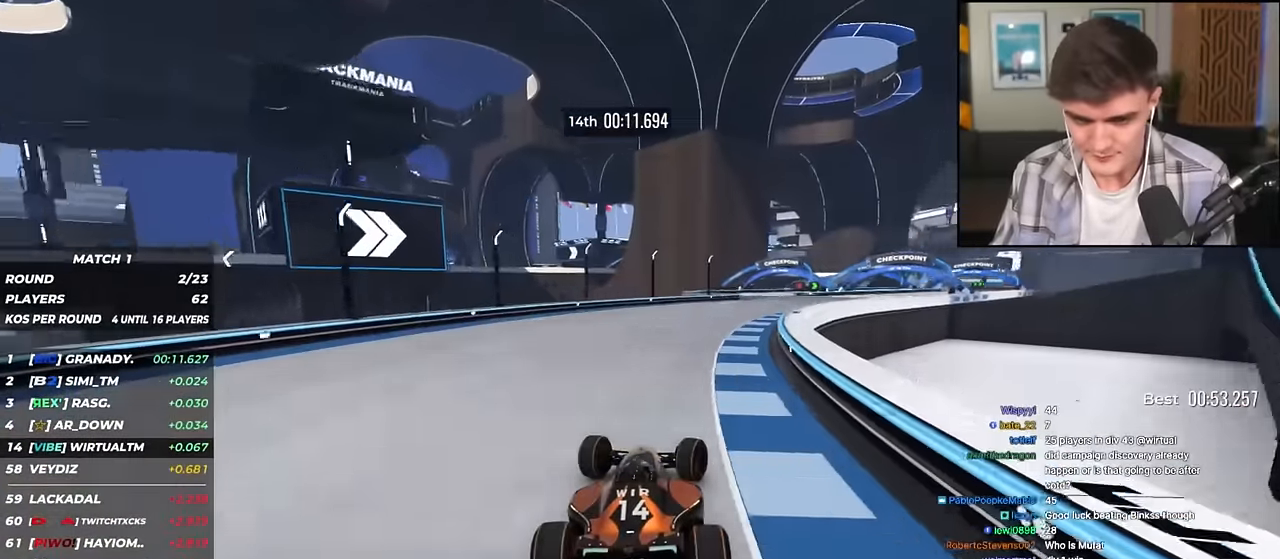
{"keys": ["right", "up"], "events": [[217, "right", "up"], [384, "right", "down"]]}
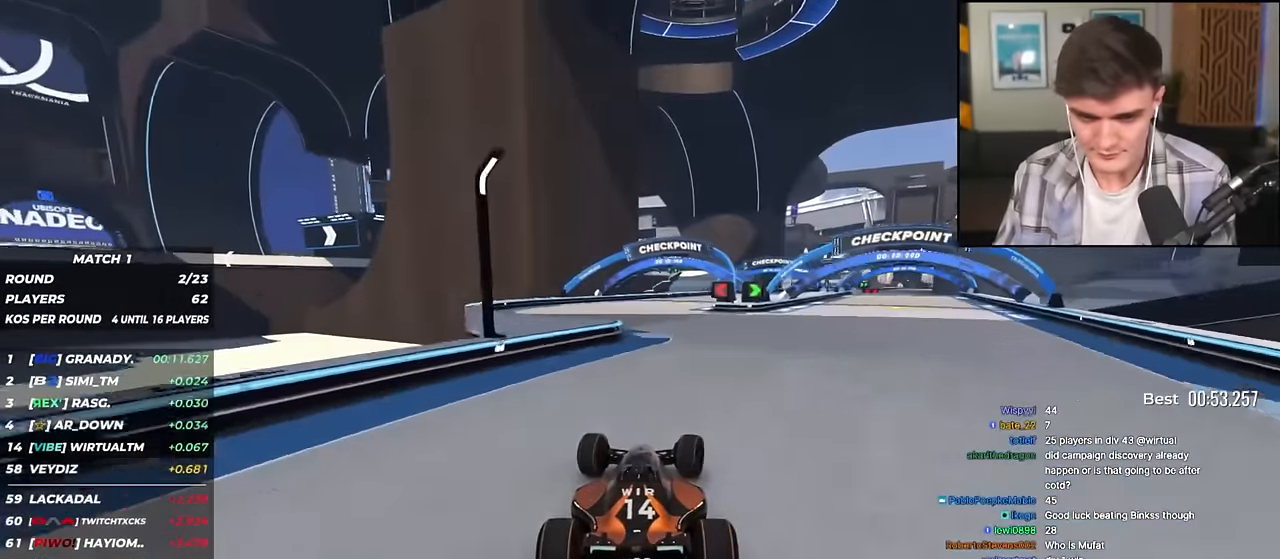
{"keys": ["right", "up"], "events": [[33, "right", "up"], [83, "right", "down"]]}
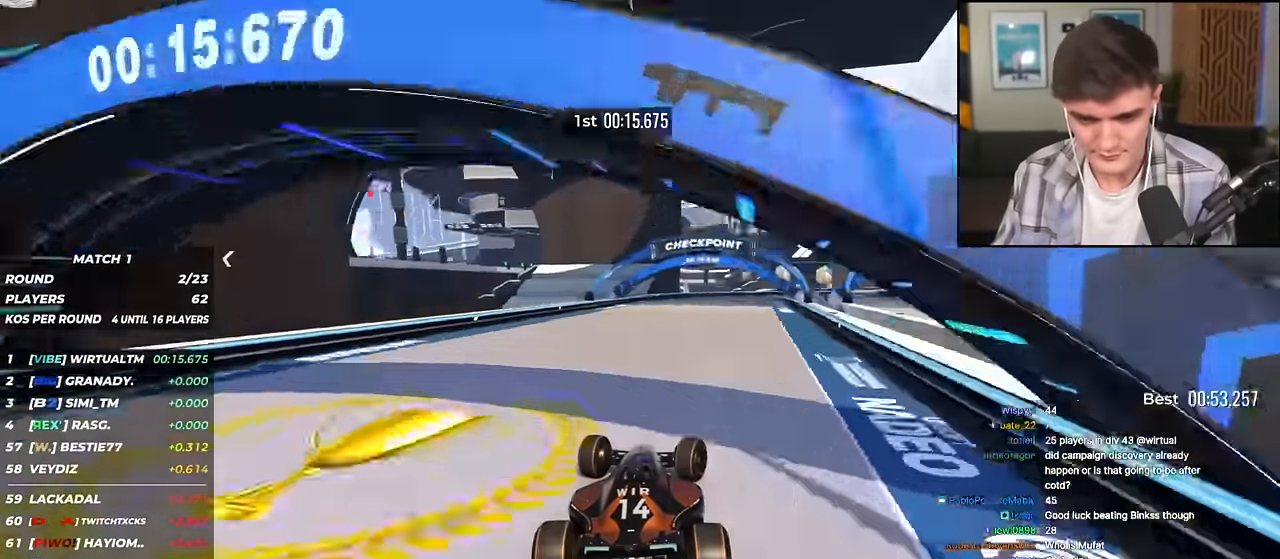
{"keys": ["right", "up"], "events": [[184, "right", "up"], [334, "right", "down"]]}